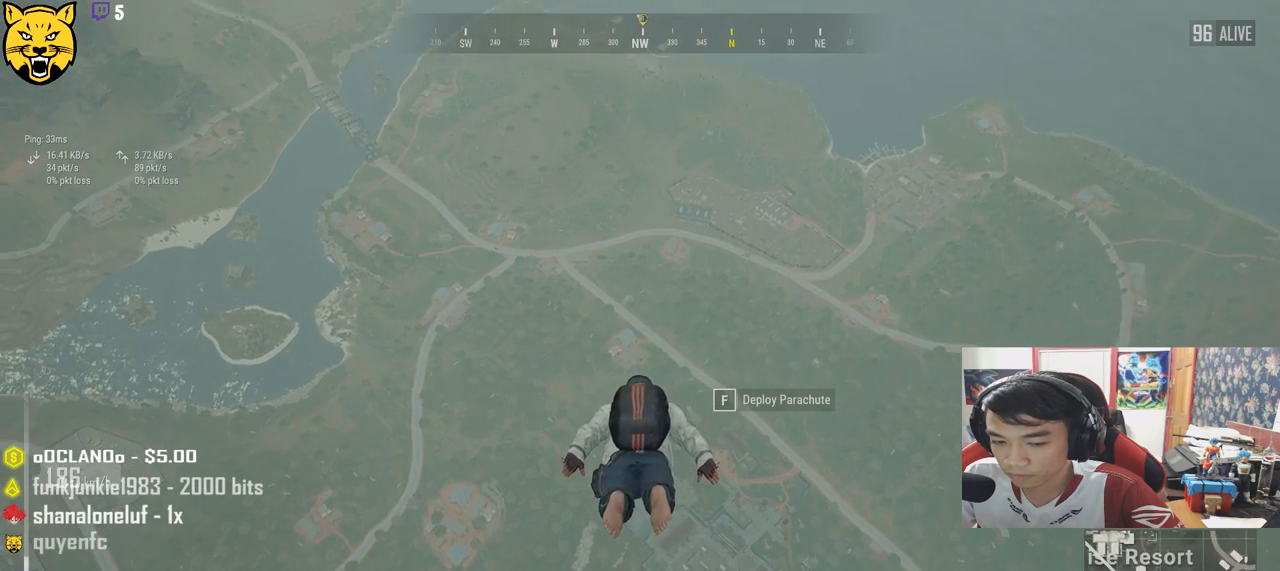
Gameplay with keyboard and mouse; each line is a JSON object with the keys and mouse buttons held at the frame after it. "events" lists presses ("down") and releases ("up") of "a", "c", "ctrl", "d", "e", "f", "q", "r", "s", "shift", "space", "tab", "v", "w", "x", "z", "mouse_left", "mouse_wheel", "mouse_right", "mouse_mb4" and "mouse_mb5" between this image and that frame as [ms after this image, input, new state], when the widget could be followed in between. "mouse_left", "mouse_wheel", "mouse_right", "mouse_mb4", "mouse_mb5" = the "left", "wheel", "right", "mb4", "mb5" buttons of the "mouse" list. No other keys are recorded. "wheel" means that the mouse wheel is clicked or scrolled. Mouse movement is not recorded.
{"keys": ["w"], "mouse": [], "events": []}
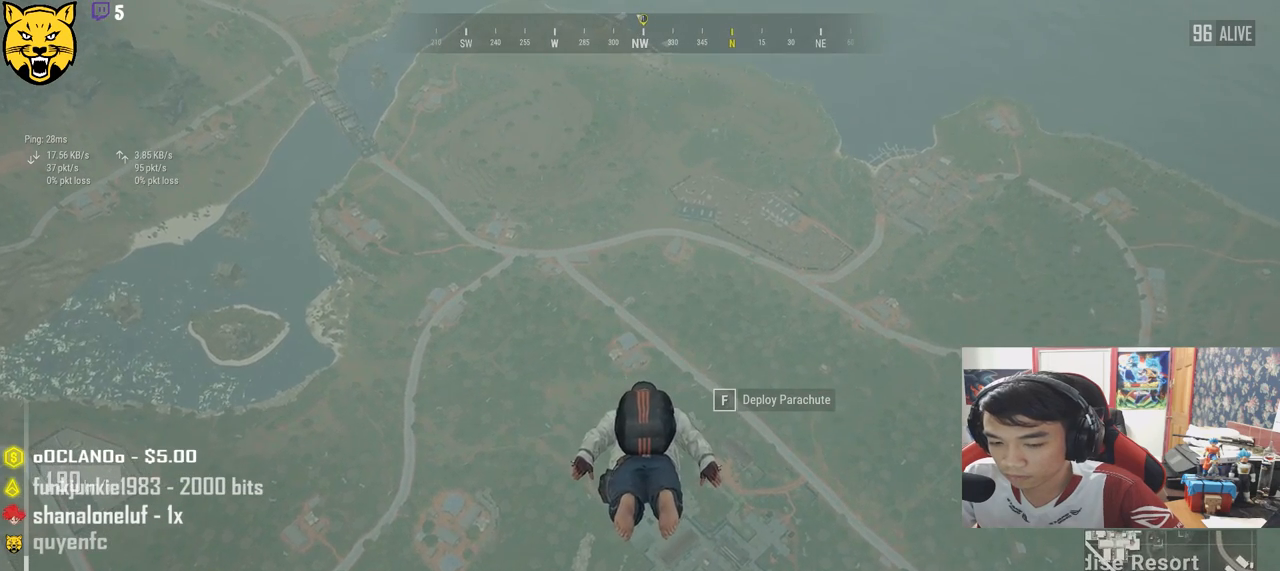
{"keys": ["w"], "mouse": [], "events": []}
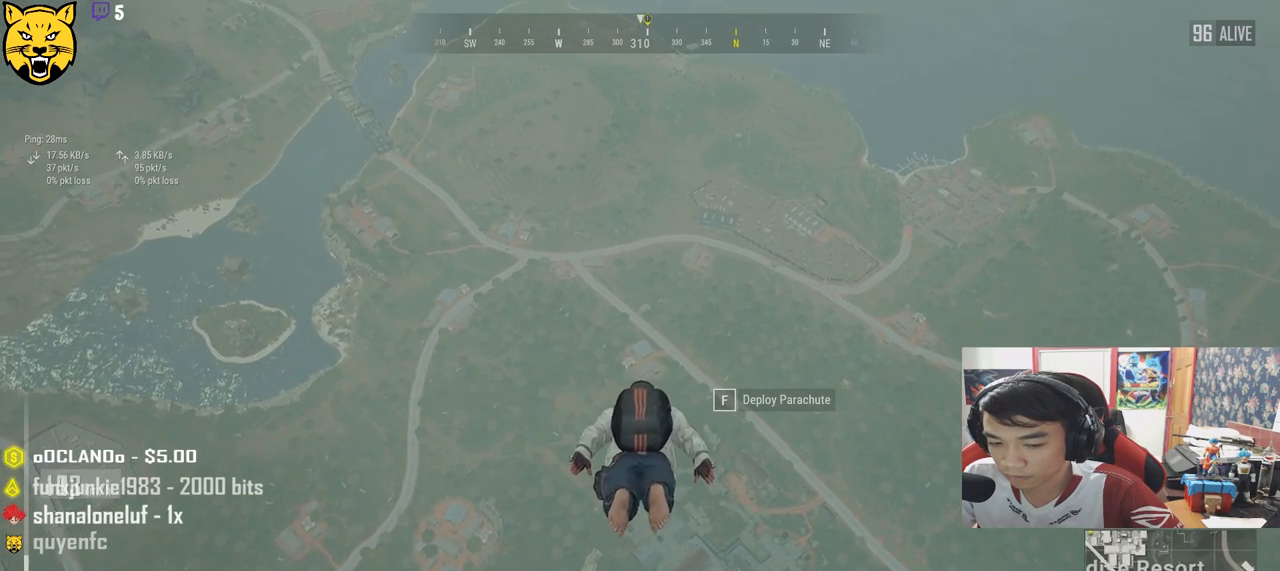
{"keys": ["w"], "mouse": [], "events": []}
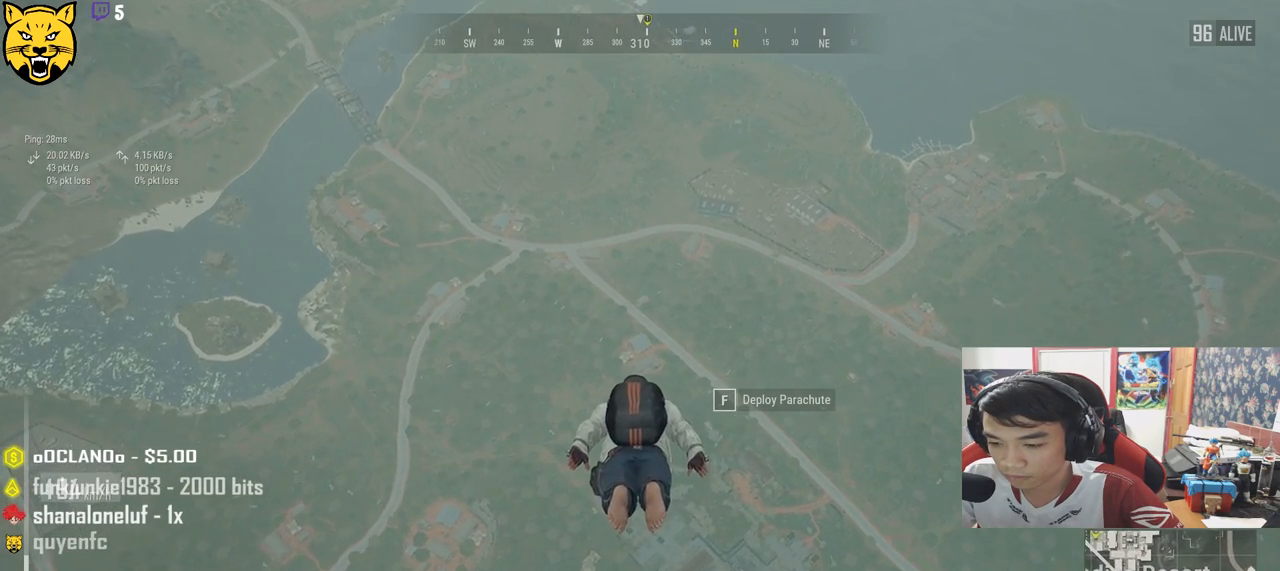
{"keys": ["w"], "mouse": [], "events": []}
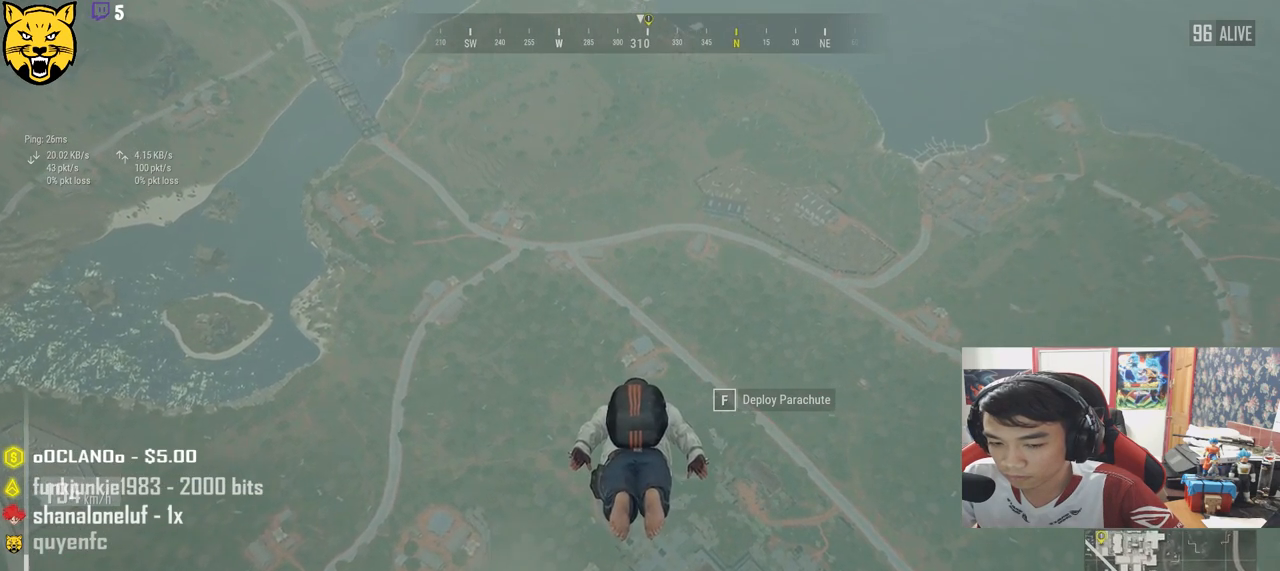
{"keys": ["w"], "mouse": [], "events": []}
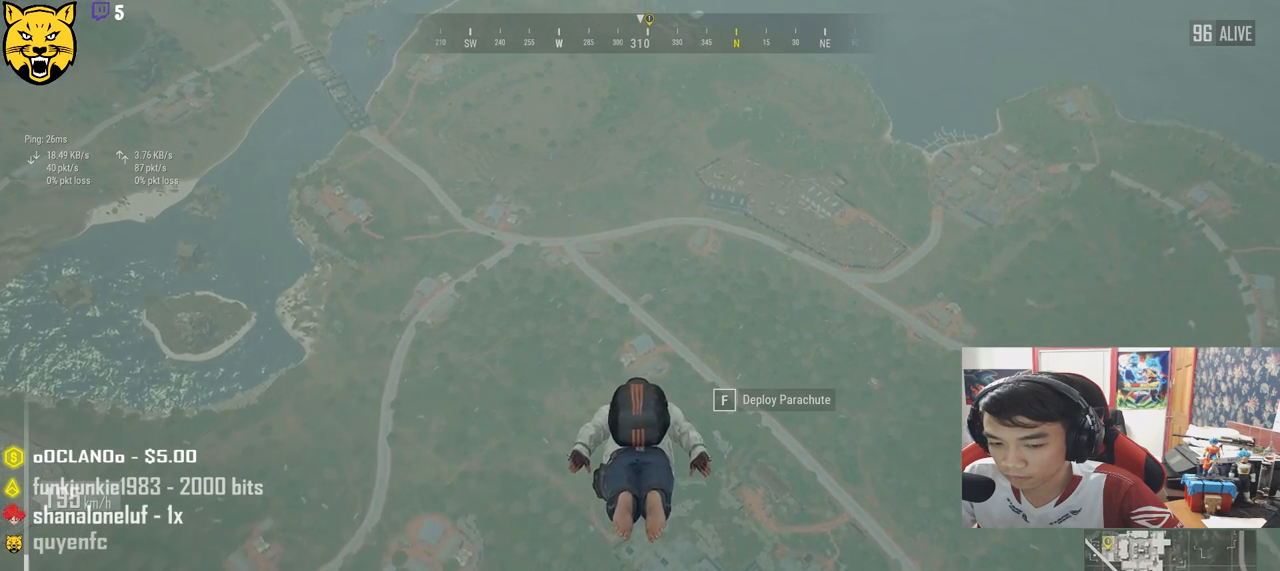
{"keys": ["w"], "mouse": [], "events": []}
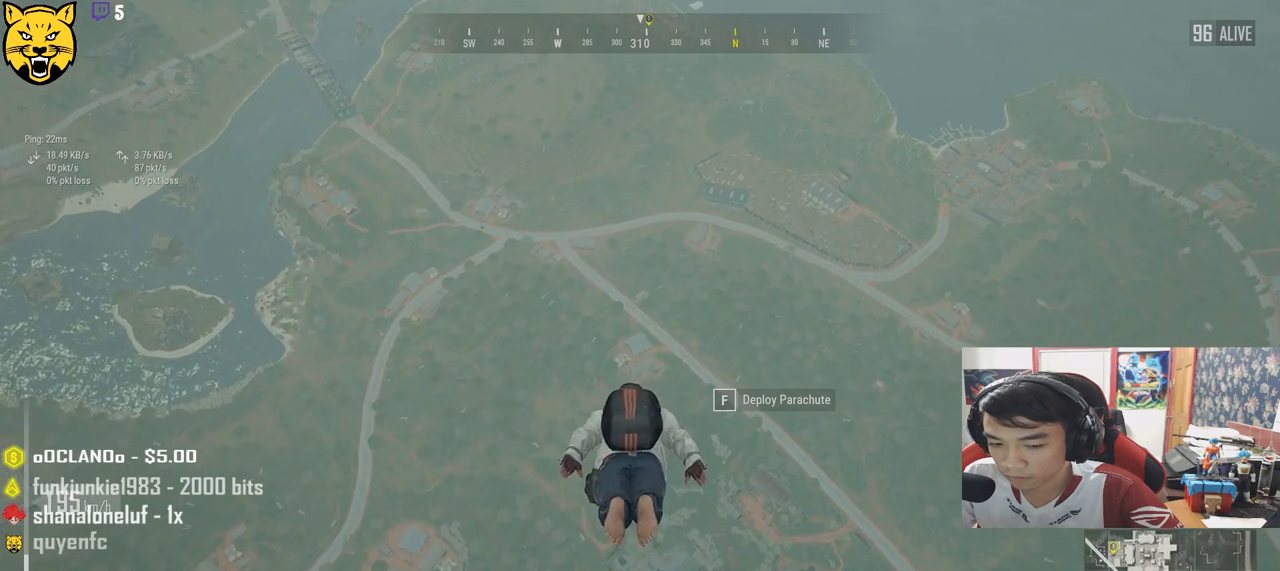
{"keys": ["shift", "w"], "mouse": [], "events": [[316, "shift", "down"]]}
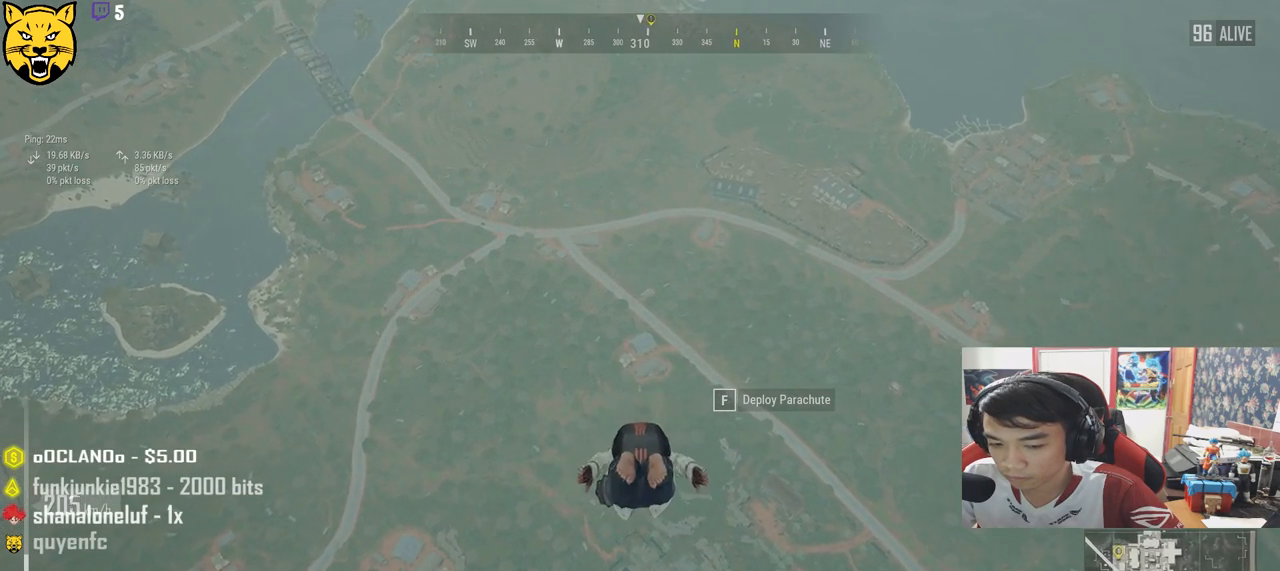
{"keys": ["shift", "w"], "mouse": [], "events": []}
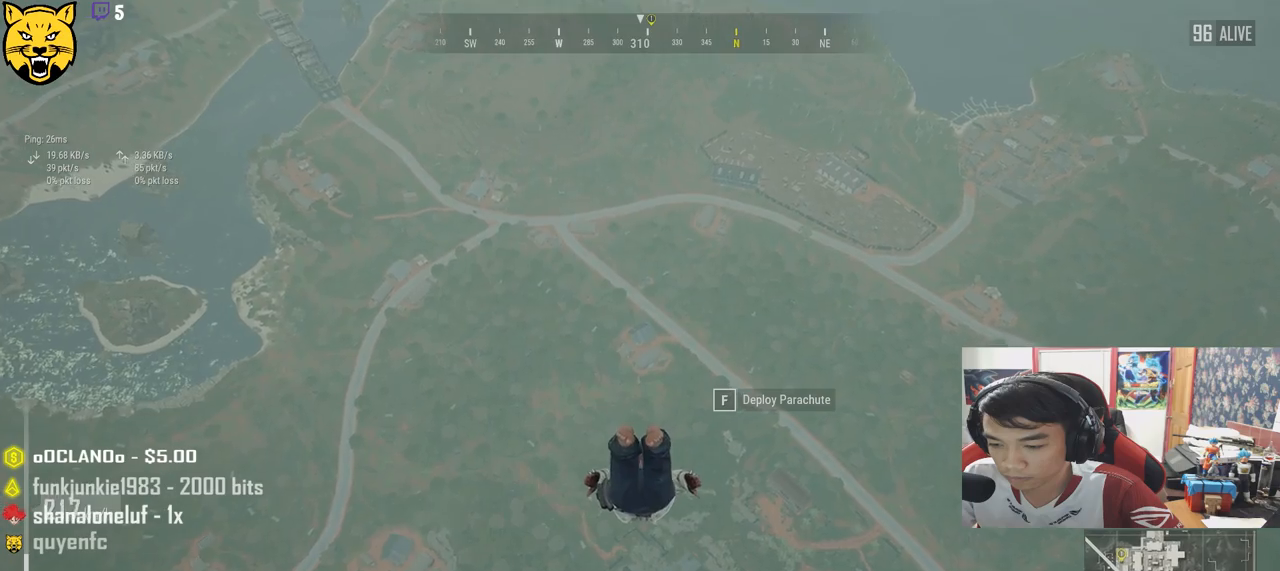
{"keys": ["shift", "w"], "mouse": [], "events": []}
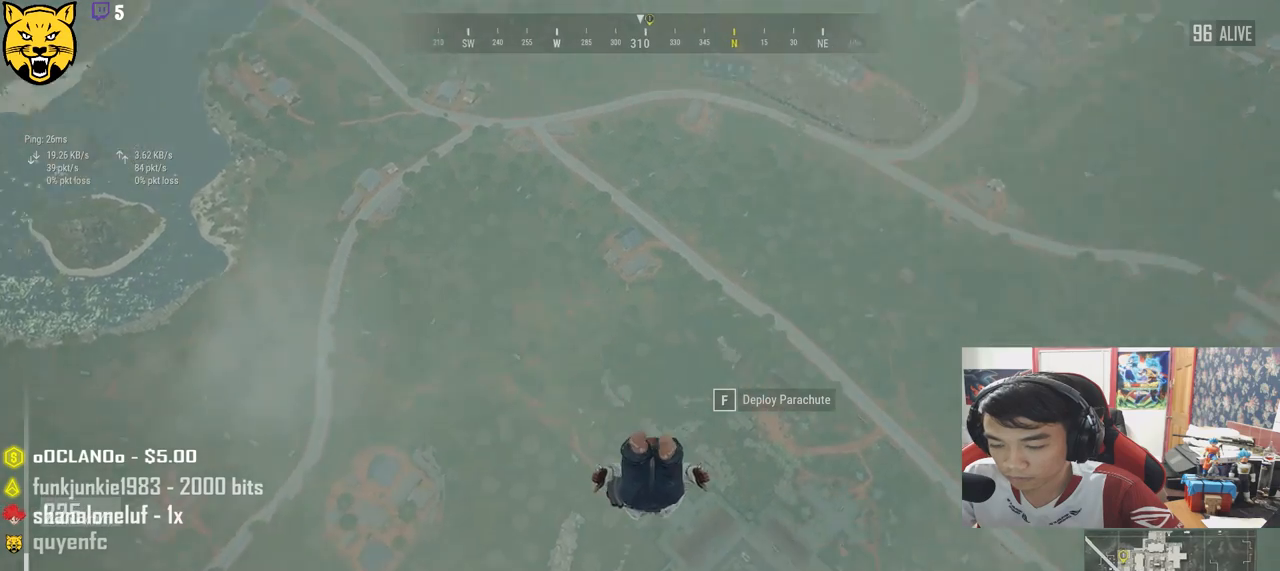
{"keys": ["shift", "w"], "mouse": [], "events": []}
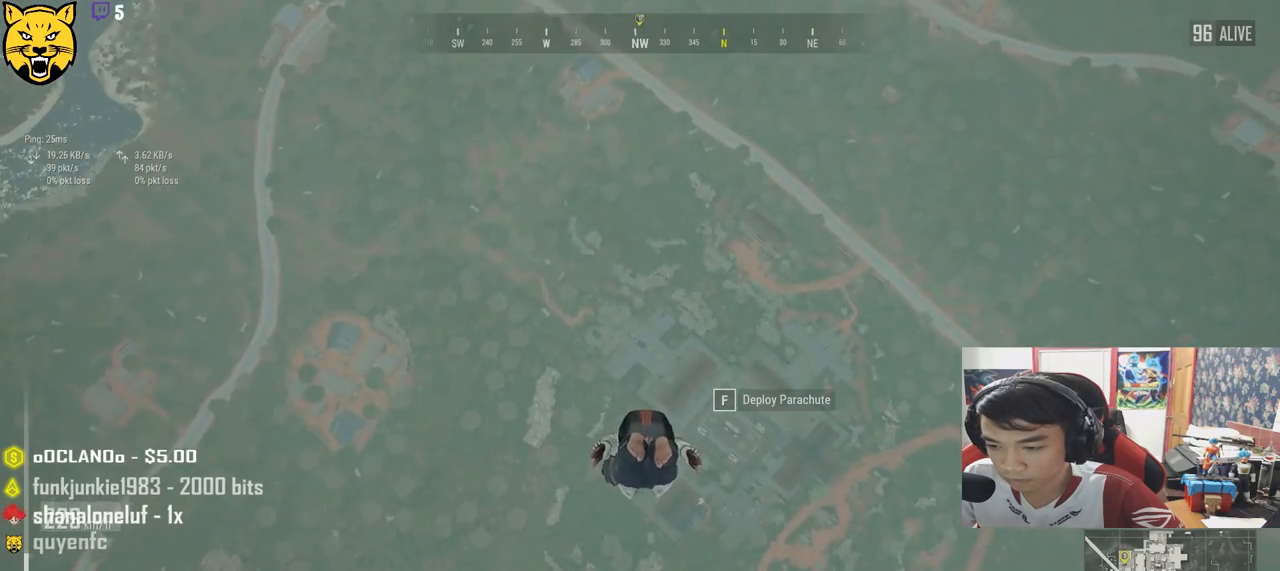
{"keys": ["shift", "w"], "mouse": [], "events": []}
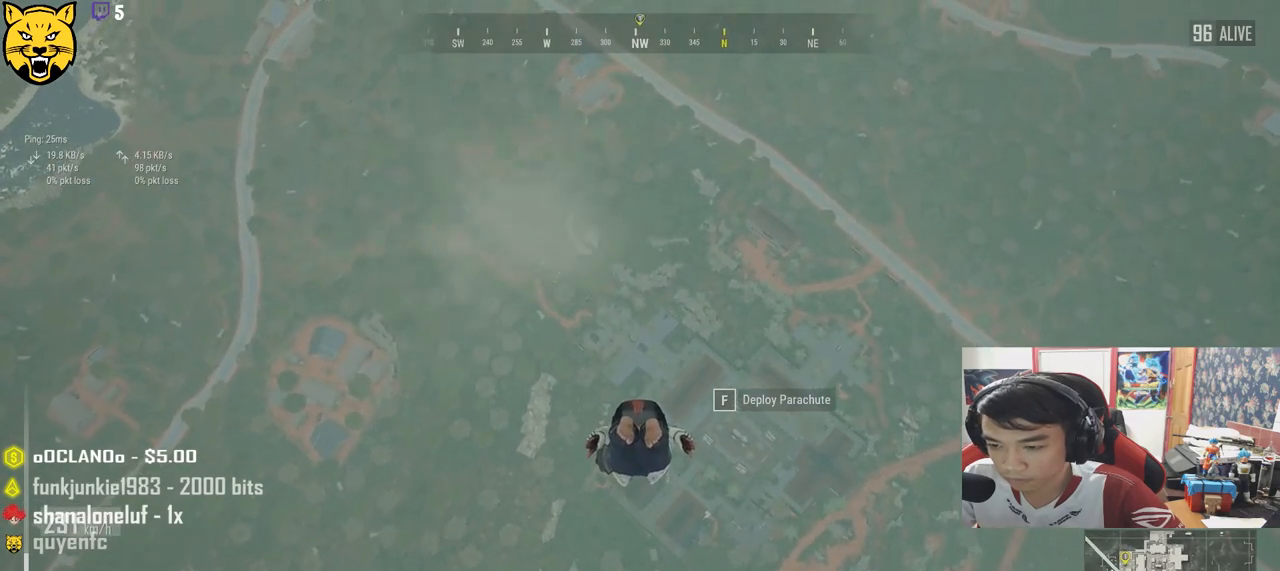
{"keys": ["shift", "w"], "mouse": [], "events": []}
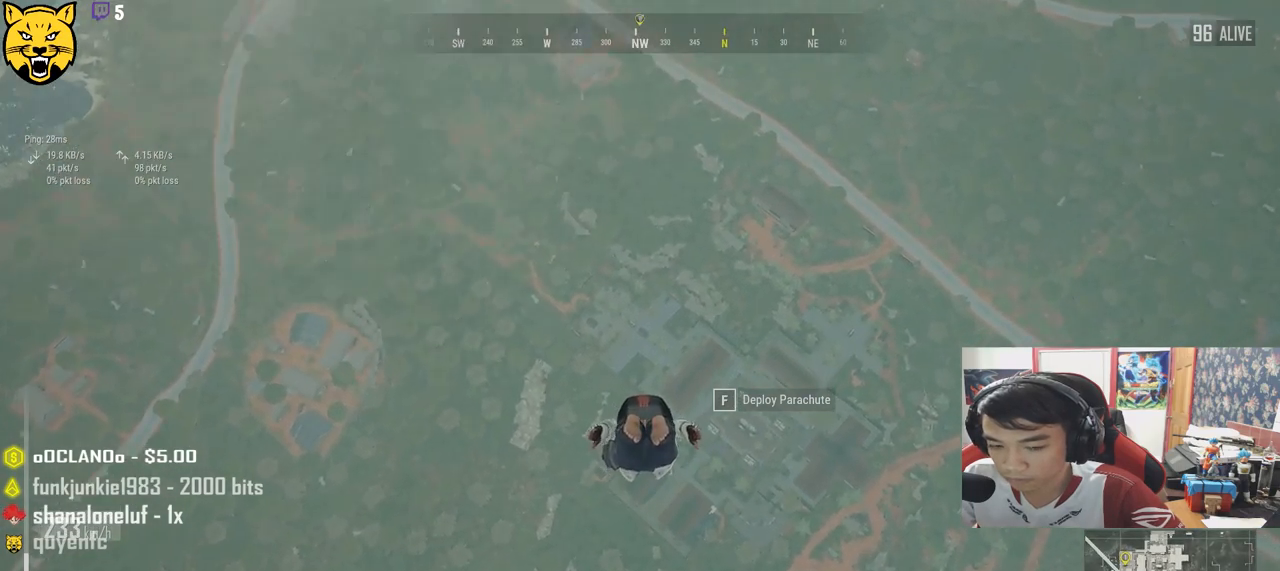
{"keys": ["shift", "w"], "mouse": [], "events": []}
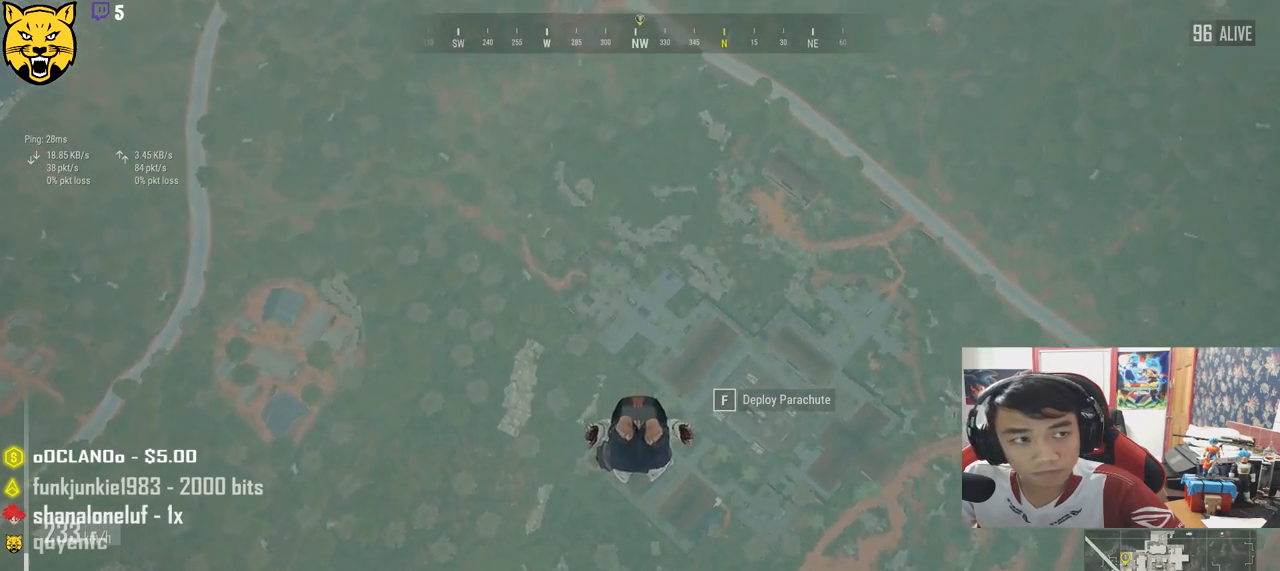
{"keys": ["shift", "w"], "mouse": [], "events": []}
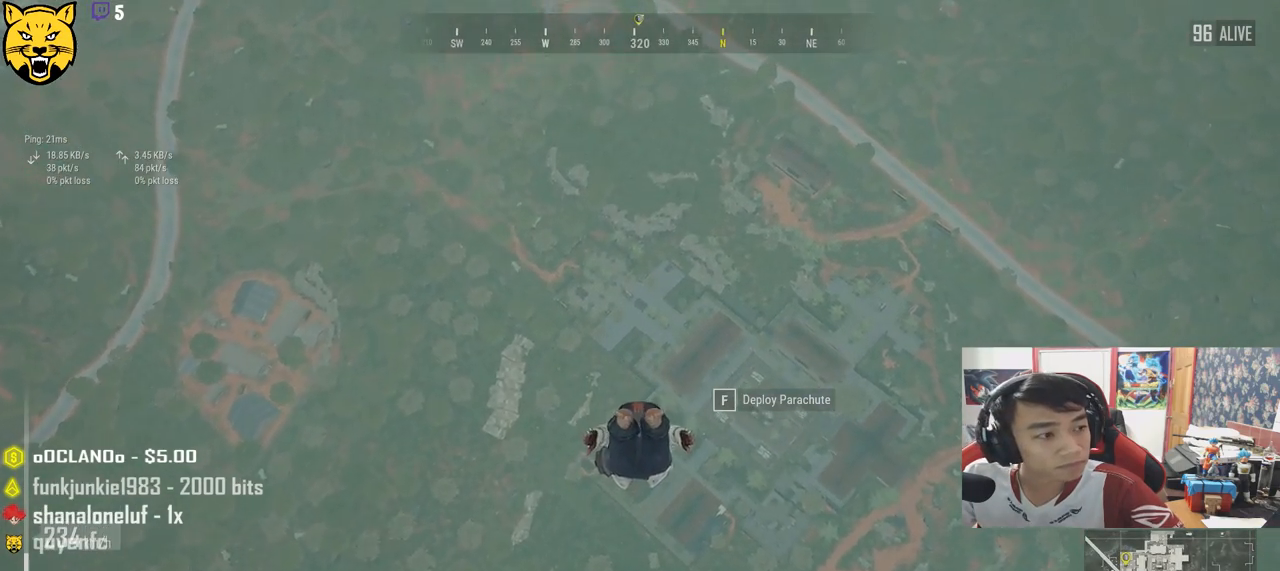
{"keys": ["shift", "w"], "mouse": [], "events": []}
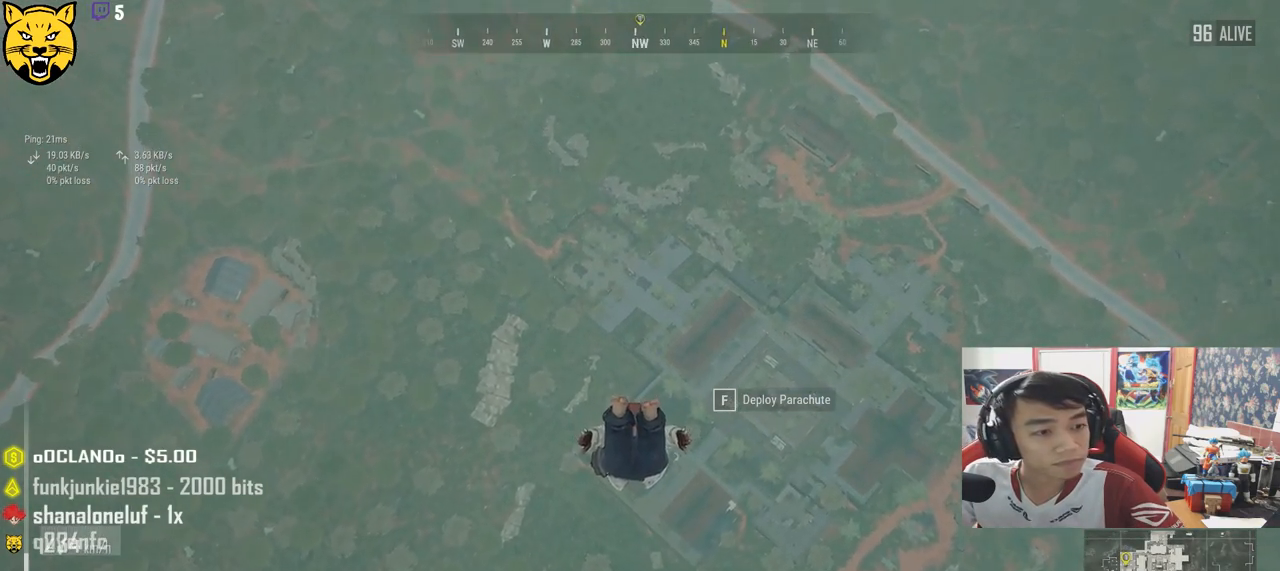
{"keys": ["shift", "w"], "mouse": [], "events": []}
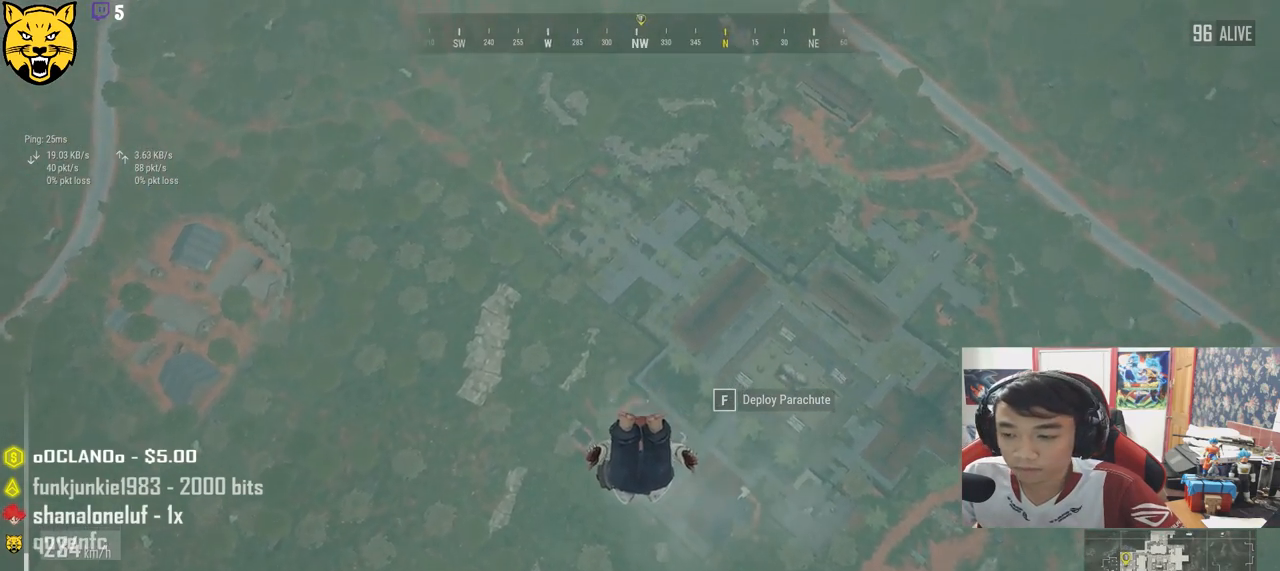
{"keys": ["shift", "w"], "mouse": [], "events": []}
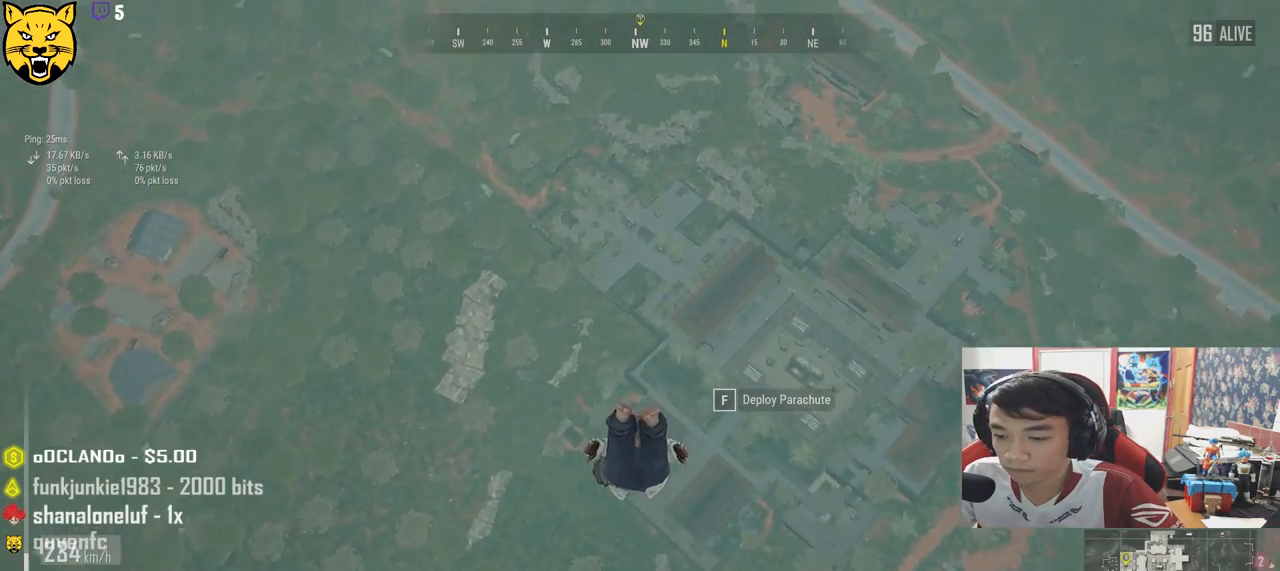
{"keys": ["shift", "w"], "mouse": [], "events": []}
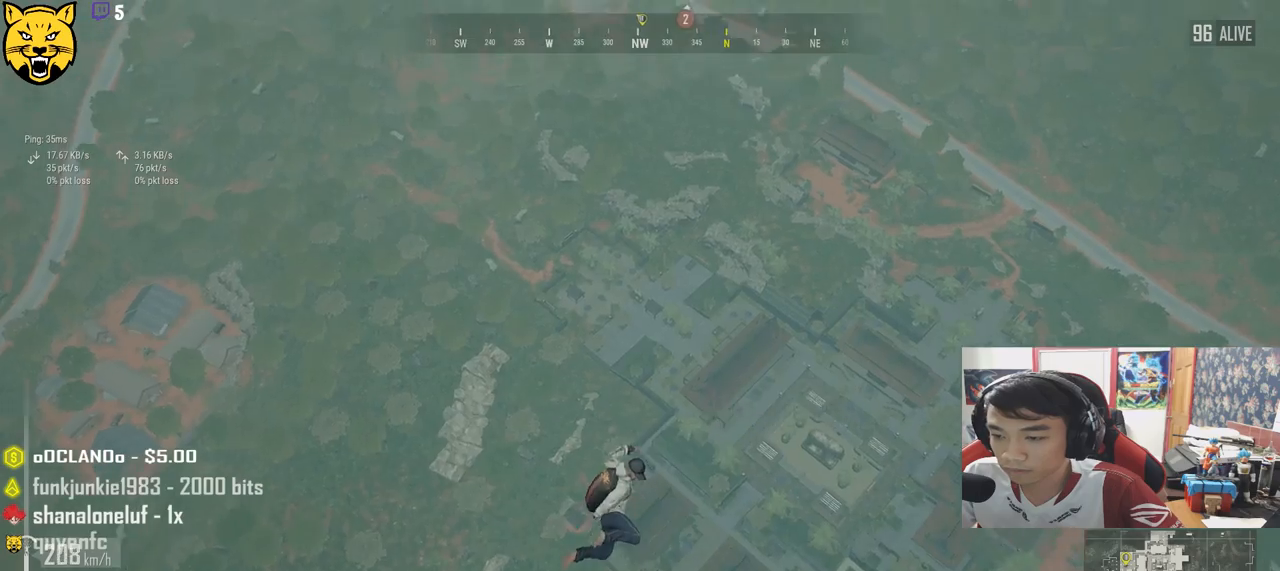
{"keys": ["w"], "mouse": [], "events": [[416, "shift", "up"]]}
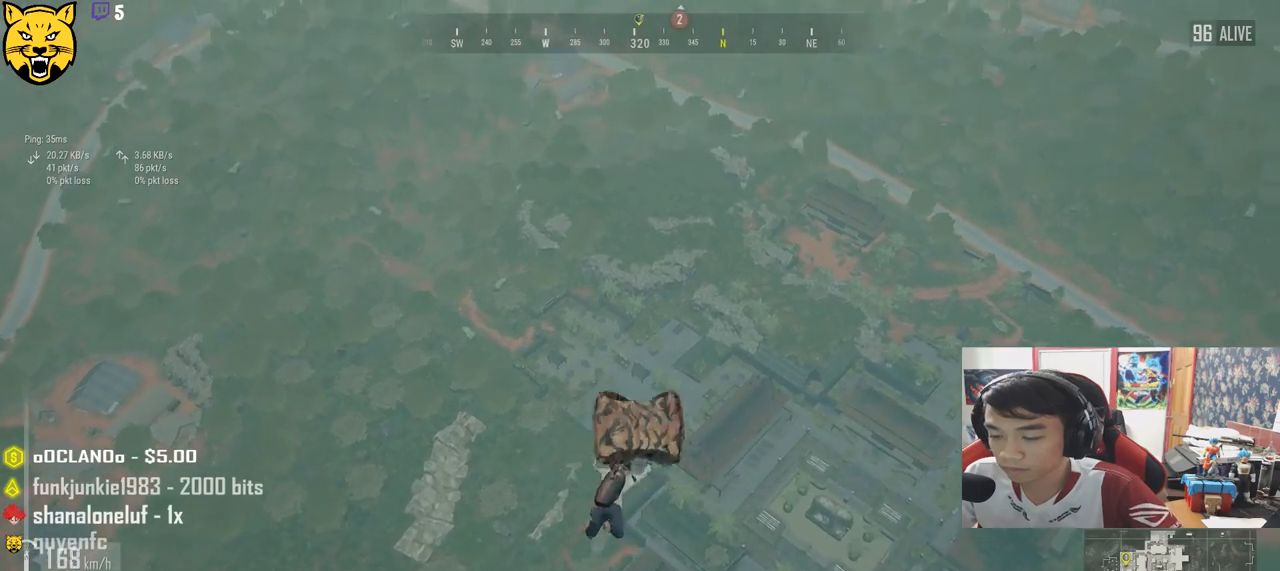
{"keys": ["w"], "mouse": [], "events": []}
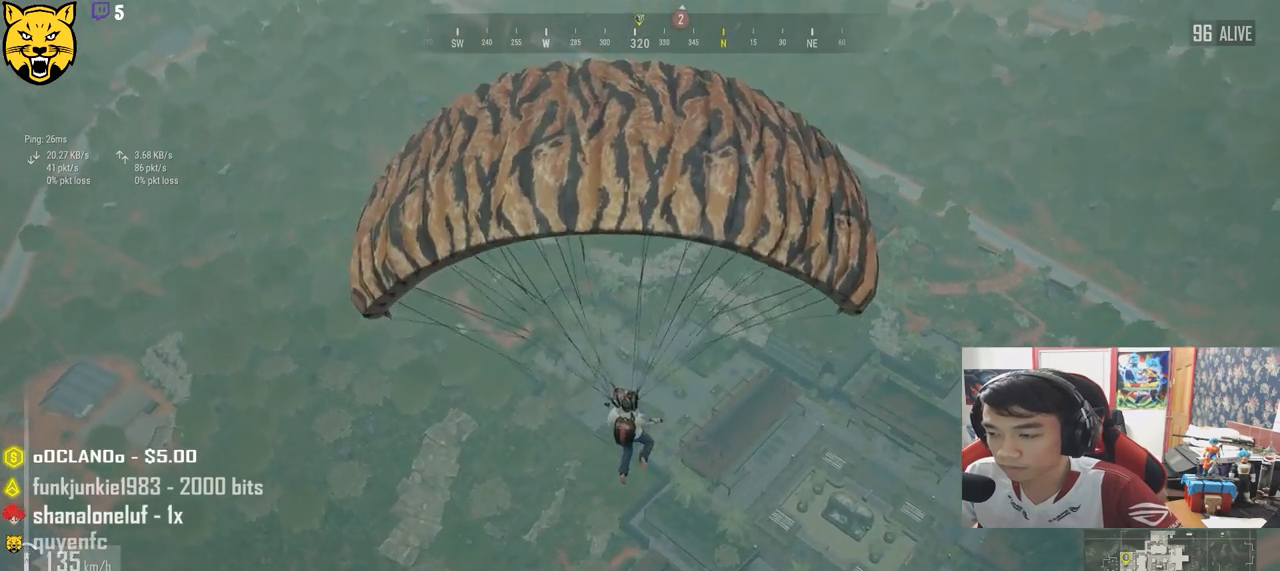
{"keys": ["w"], "mouse": [], "events": []}
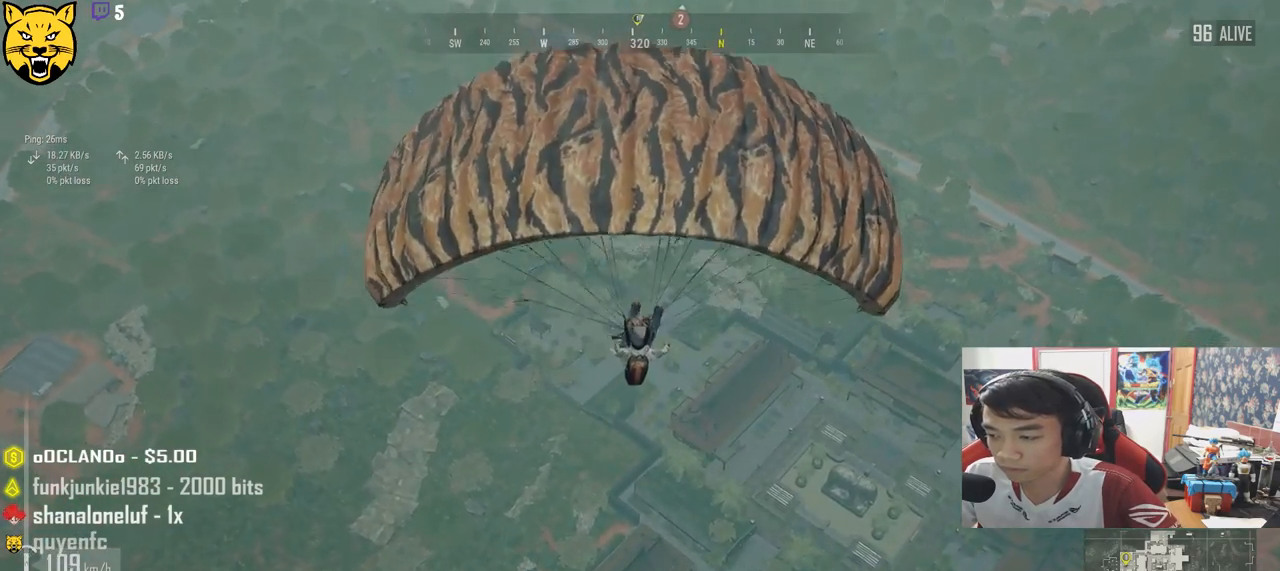
{"keys": ["w"], "mouse": [], "events": []}
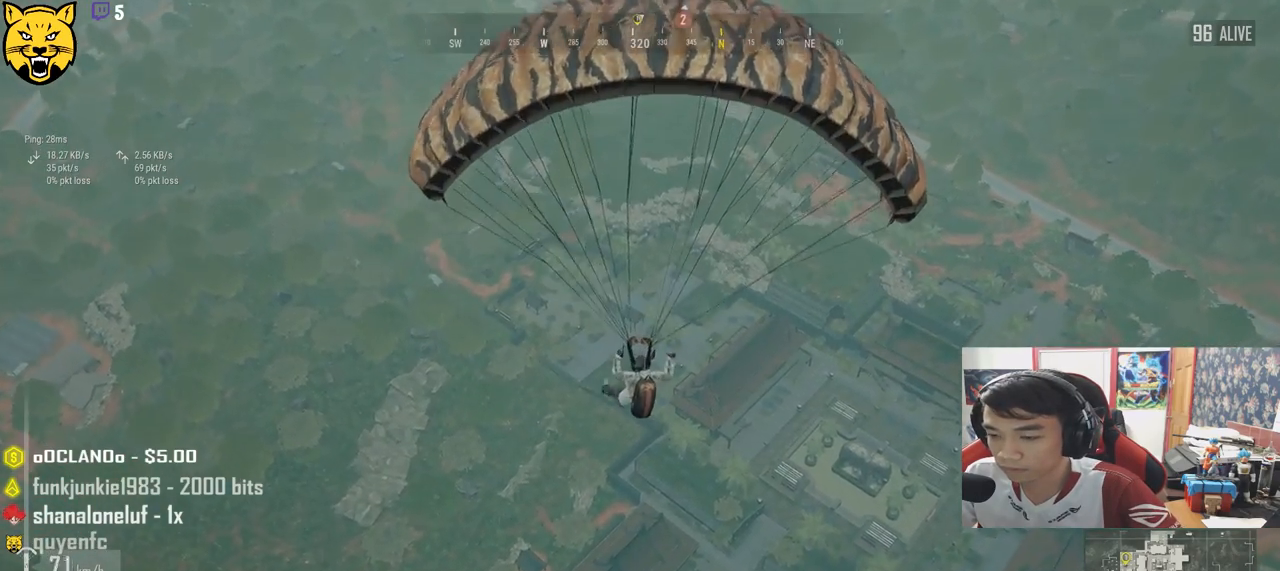
{"keys": ["w"], "mouse": [], "events": []}
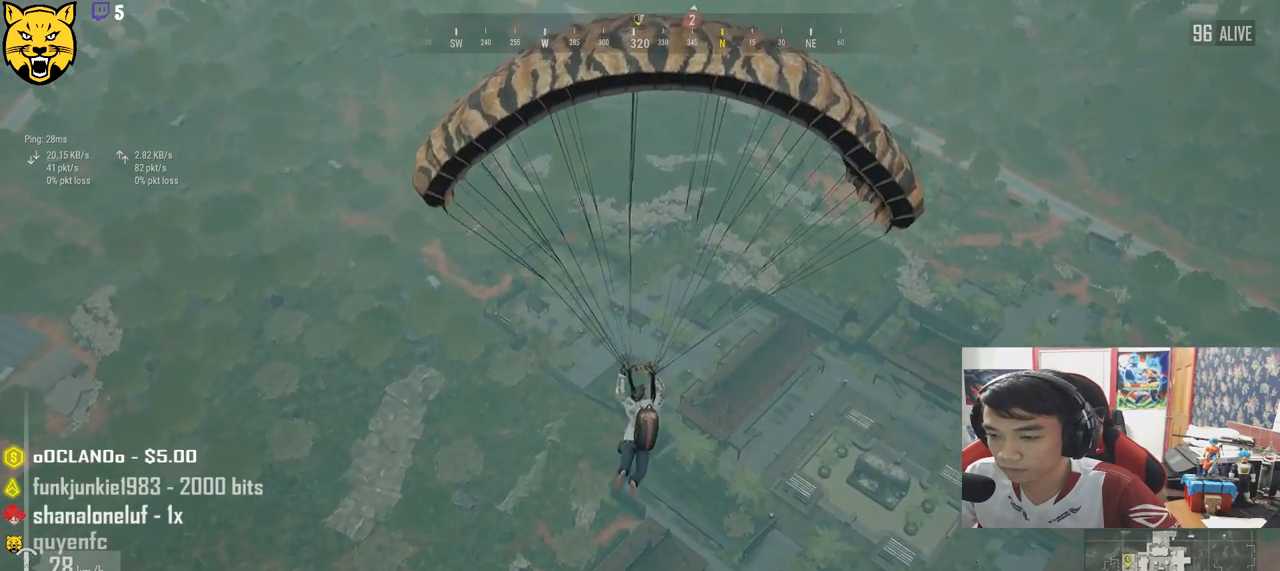
{"keys": ["w"], "mouse": [], "events": []}
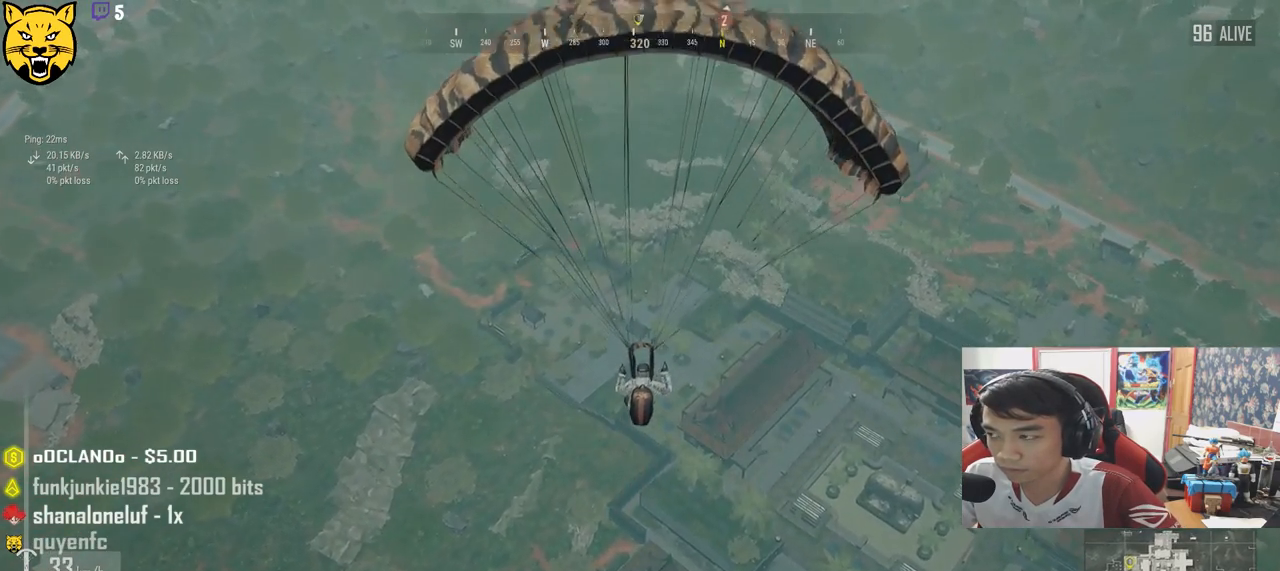
{"keys": ["w"], "mouse": [], "events": []}
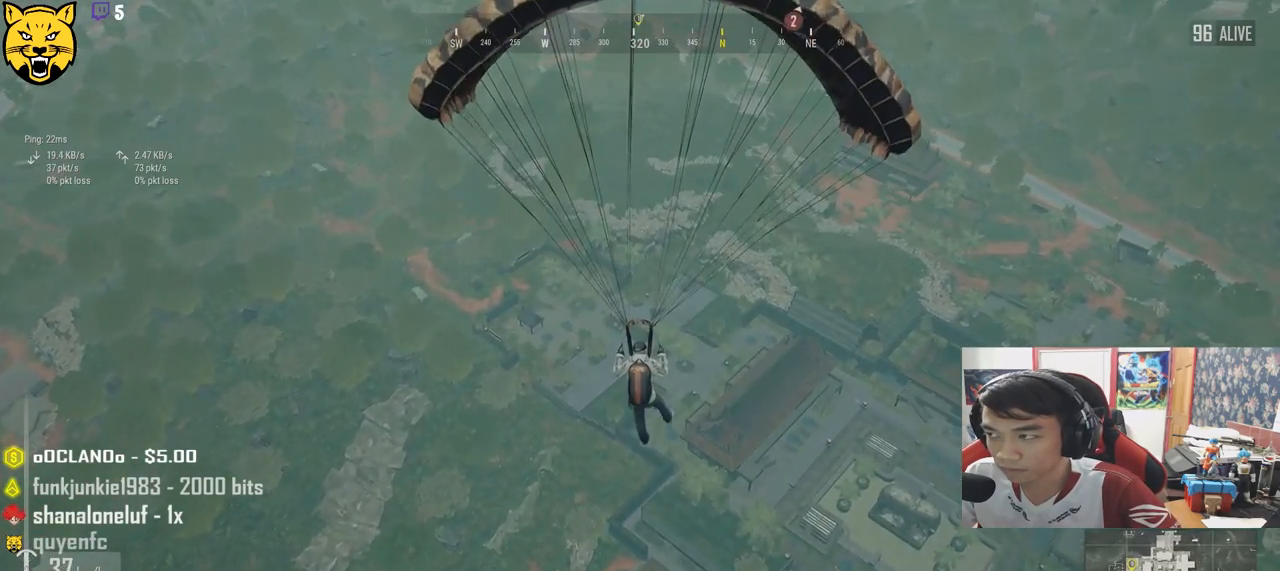
{"keys": ["w"], "mouse": [], "events": []}
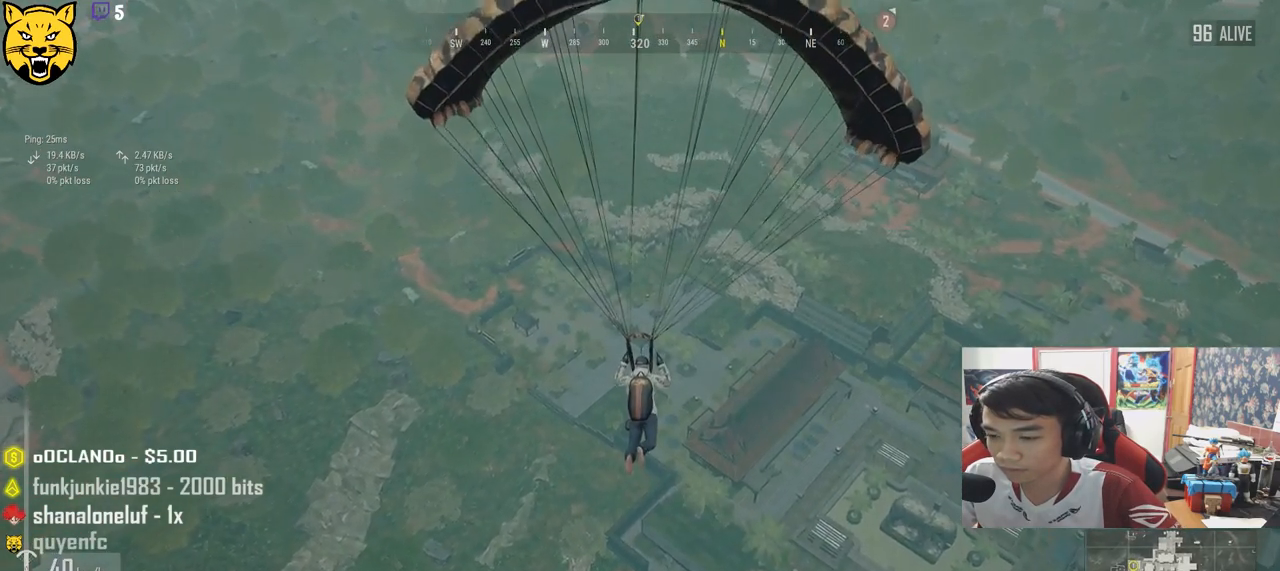
{"keys": ["w"], "mouse": [], "events": []}
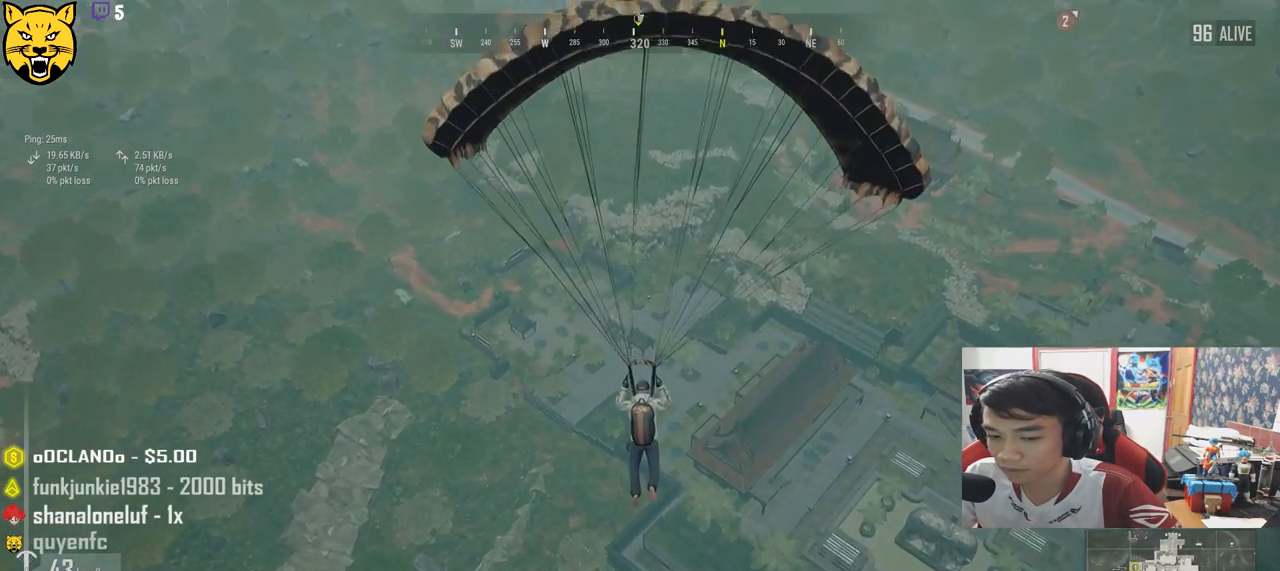
{"keys": ["w"], "mouse": [], "events": []}
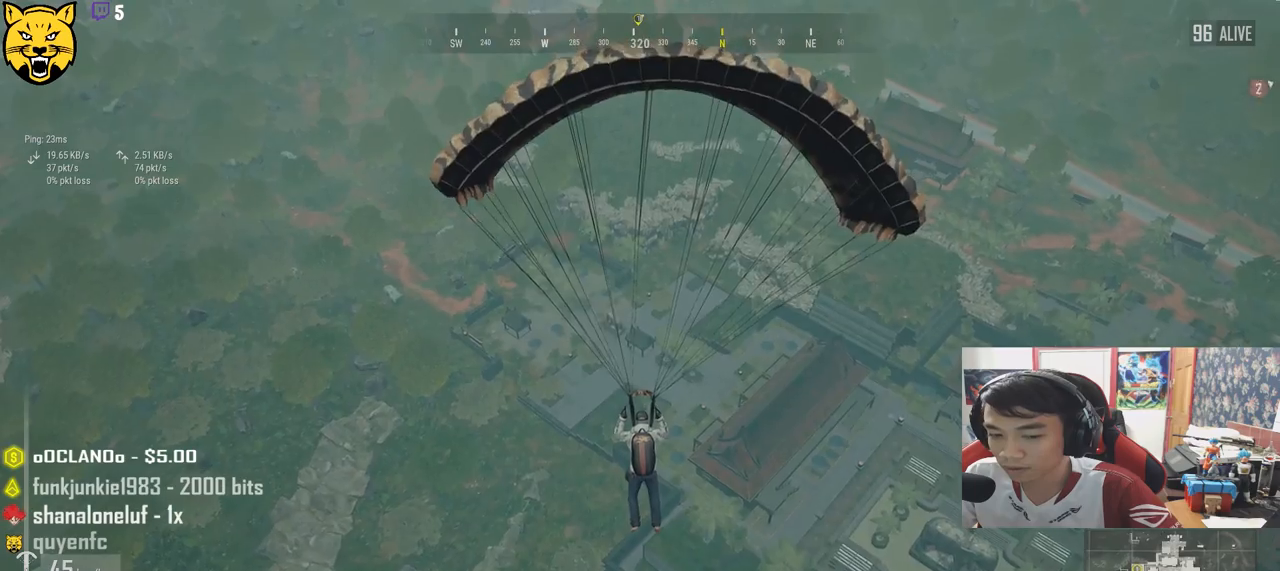
{"keys": ["w"], "mouse": [], "events": []}
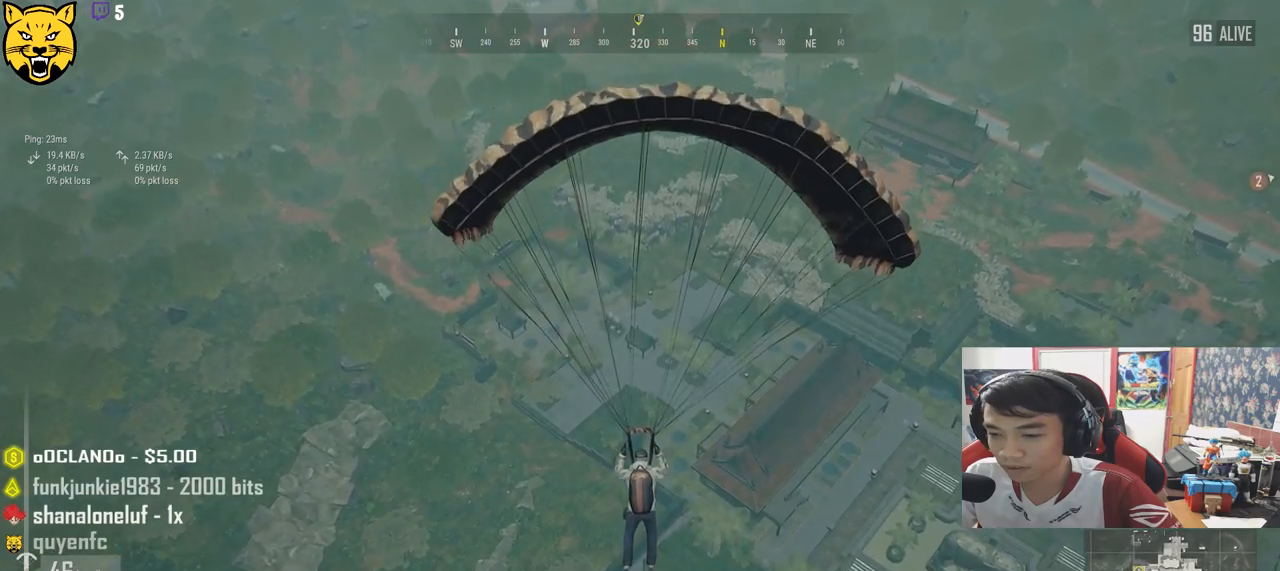
{"keys": ["w"], "mouse": [], "events": []}